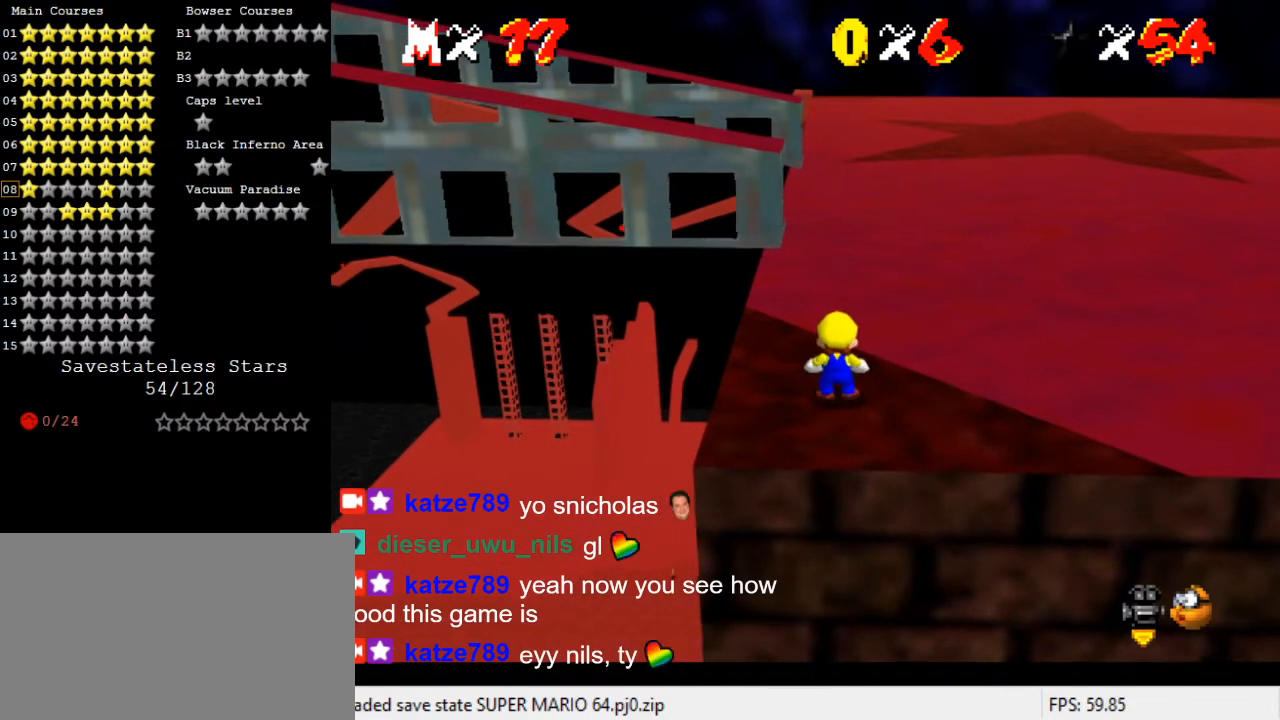
Gameplay with keyboard; each line is a JSON object with the keys held at the frame after it. "events" lists presses ("down") and releases ("up") of "a", "c", "ctrl", "d", "down", "left", "return", "right", "s", "shift", "up", "w", "x" and "y" between this image and that frame as [ms after this image, input, new state], when the widget could be followed in between. No other keys are recorded. Mouse input is not recorded.
{"keys": ["left"], "events": [[67, "shift", "down"], [200, "left", "down"], [200, "shift", "up"], [267, "up", "down"], [500, "up", "up"]]}
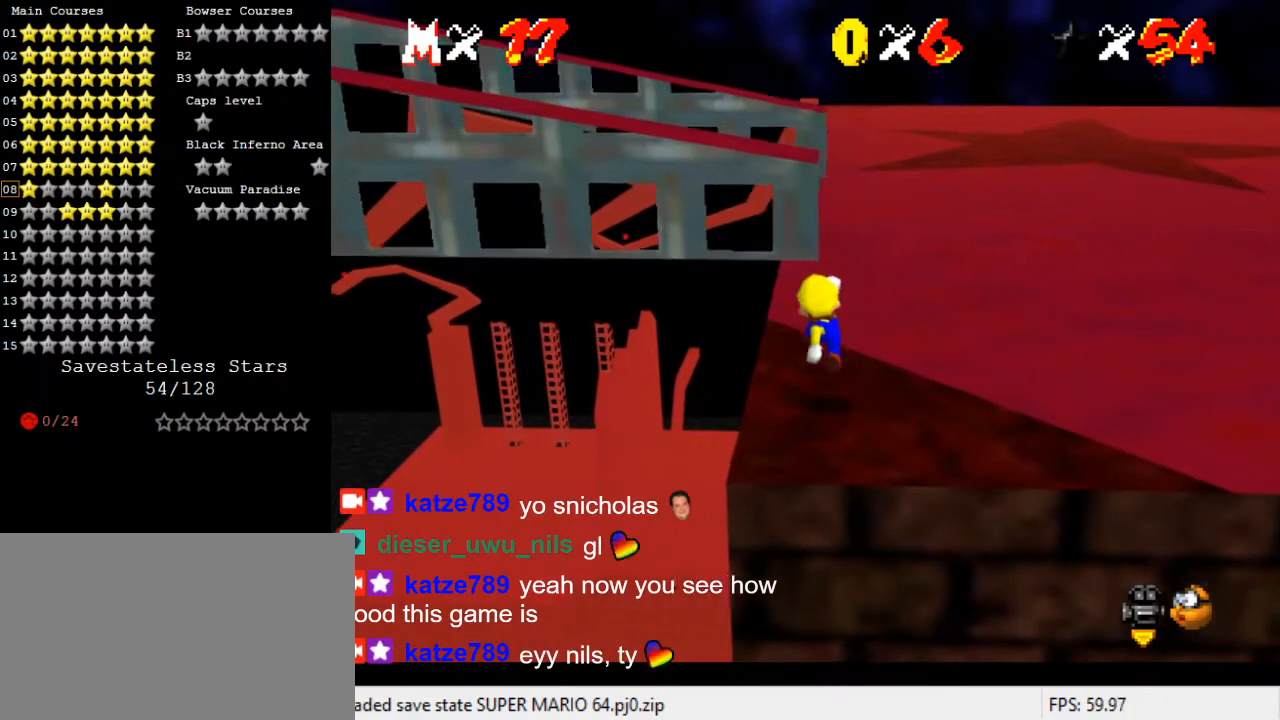
{"keys": ["up"], "events": [[33, "left", "up"], [500, "up", "down"]]}
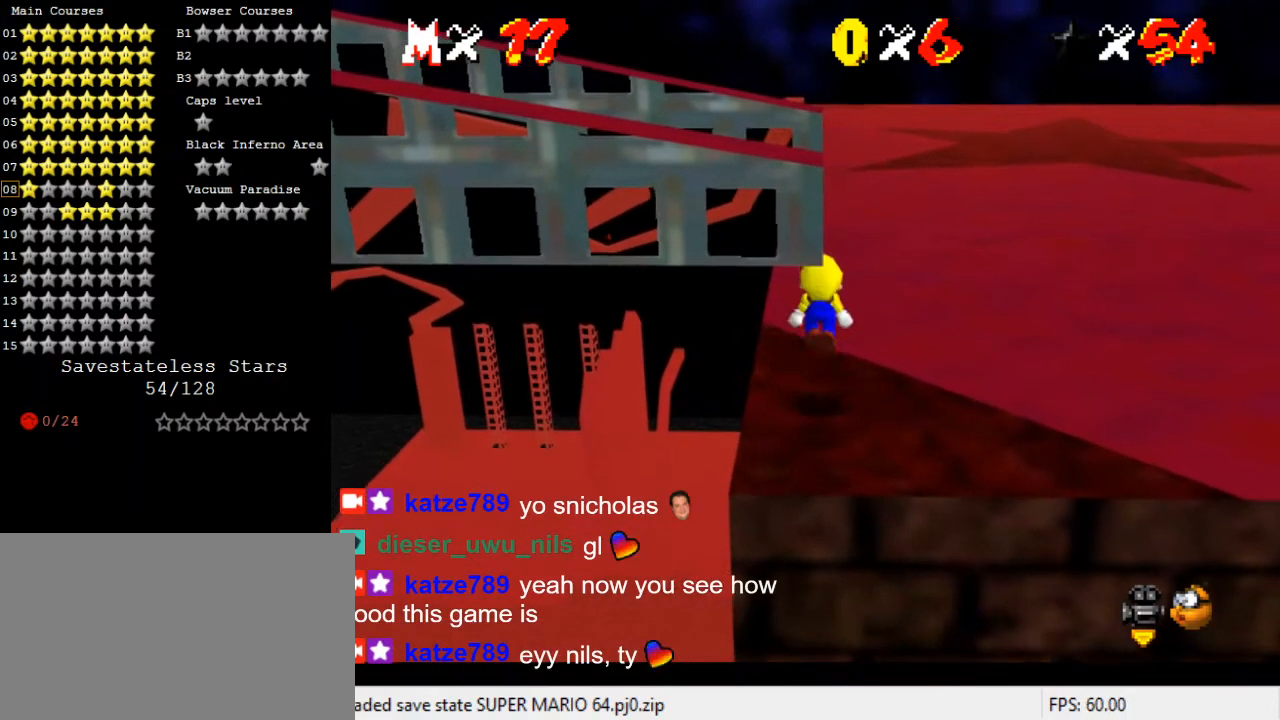
{"keys": [], "events": [[100, "left", "down"], [200, "left", "up"], [200, "up", "up"], [433, "d", "down"], [500, "d", "up"]]}
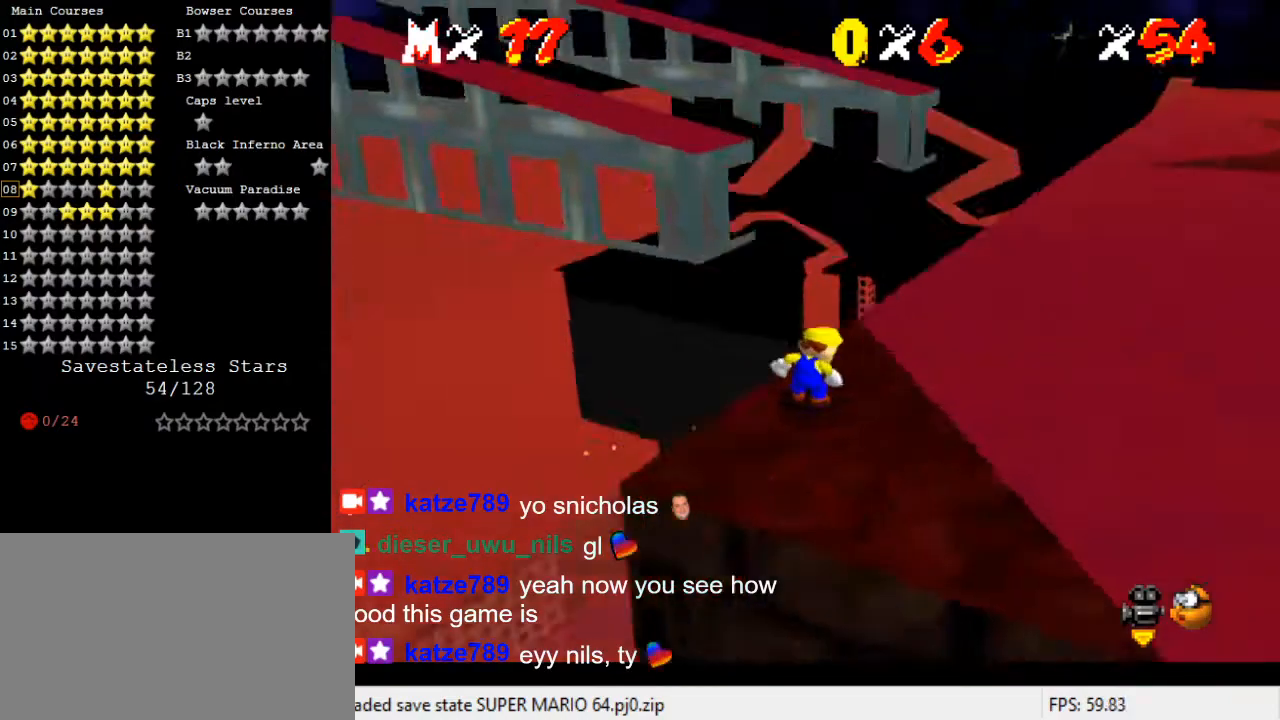
{"keys": ["a"], "events": [[100, "d", "down"], [200, "d", "up"], [333, "a", "down"], [433, "a", "up"], [467, "a", "down"]]}
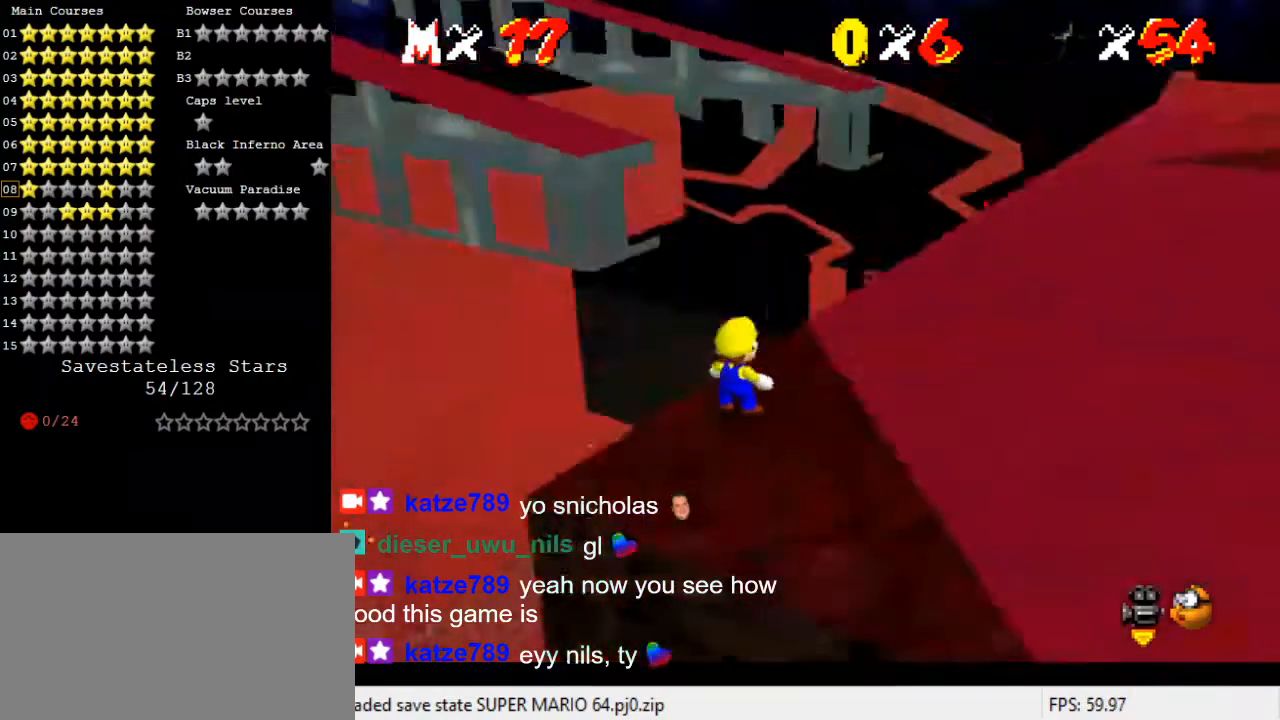
{"keys": ["left", "up"], "events": [[100, "a", "up"], [300, "shift", "down"], [333, "shift", "up"], [433, "left", "down"], [433, "up", "down"]]}
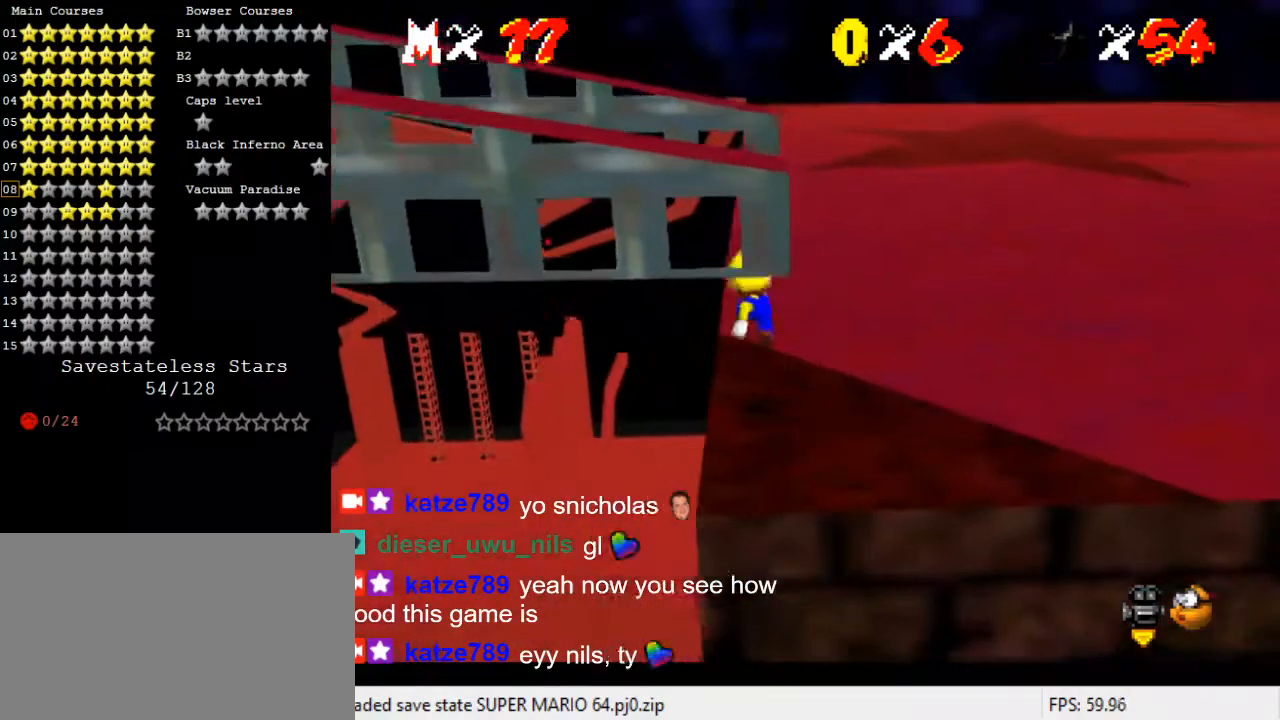
{"keys": [], "events": [[167, "left", "up"], [267, "up", "up"]]}
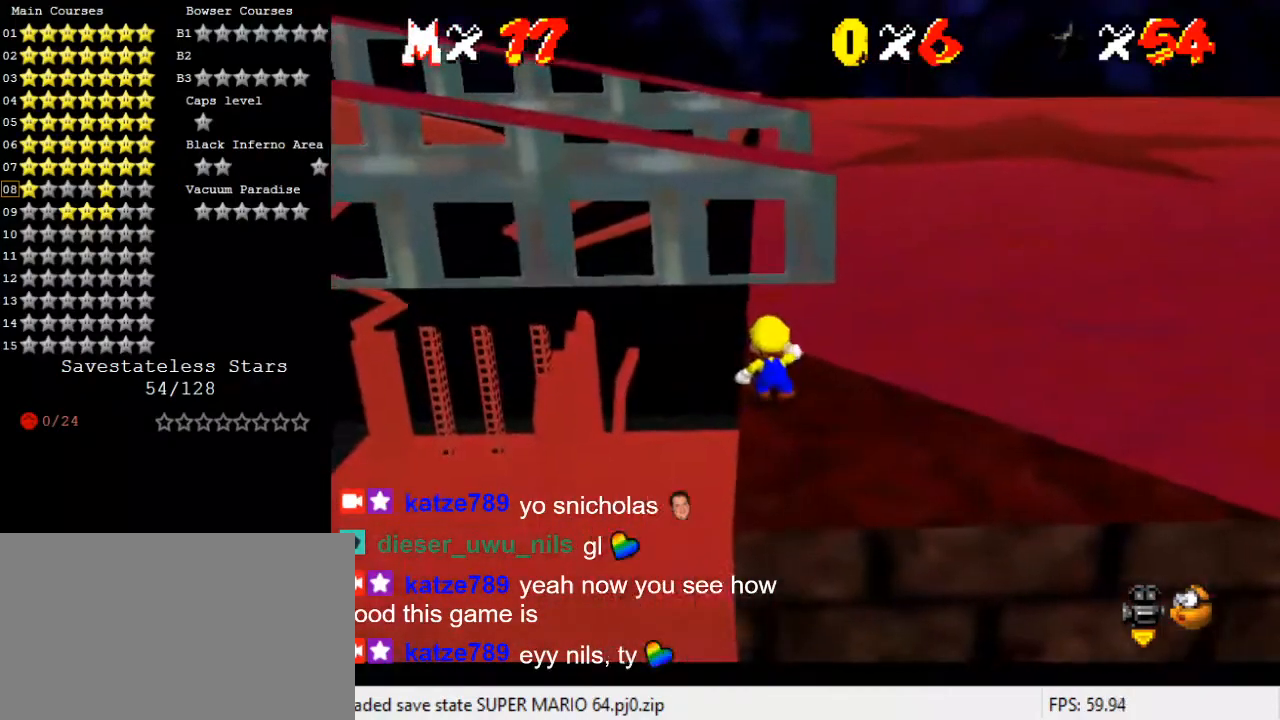
{"keys": ["shift"], "events": [[33, "d", "down"], [133, "d", "up"], [233, "d", "down"], [333, "d", "up"], [467, "shift", "down"]]}
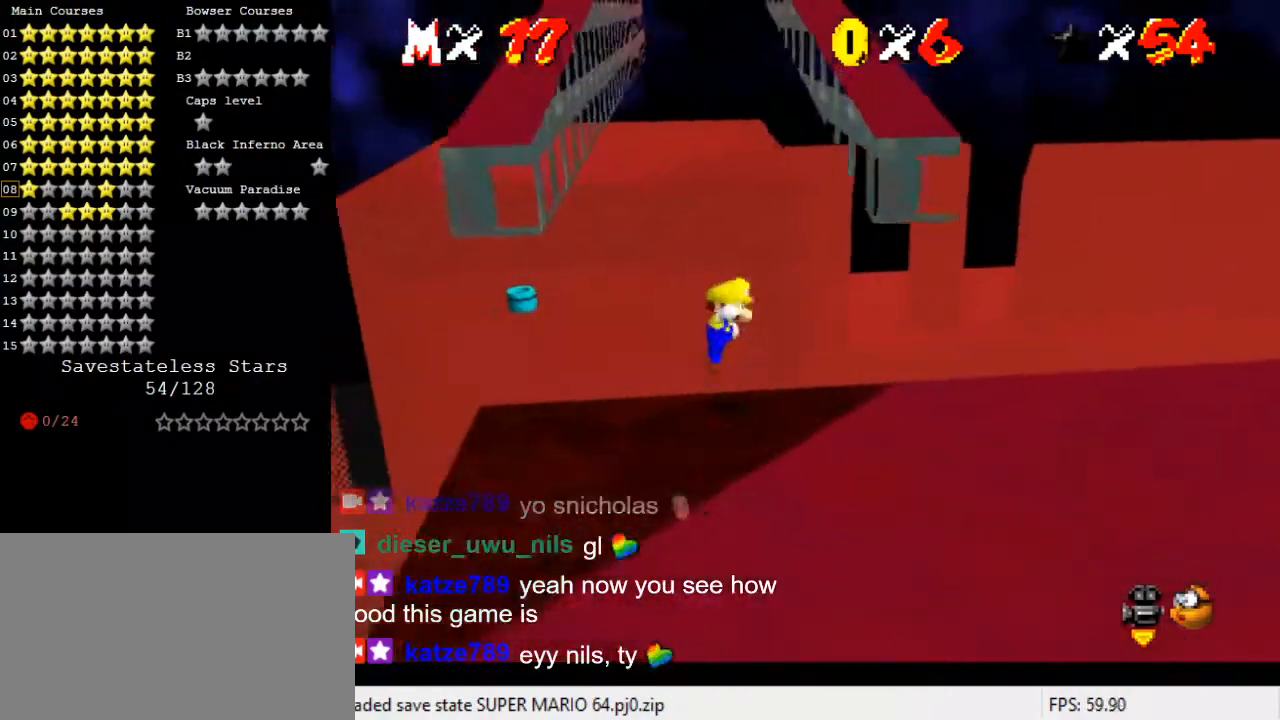
{"keys": [], "events": [[67, "shift", "up"], [100, "right", "down"], [333, "right", "up"], [367, "left", "down"], [433, "left", "up"]]}
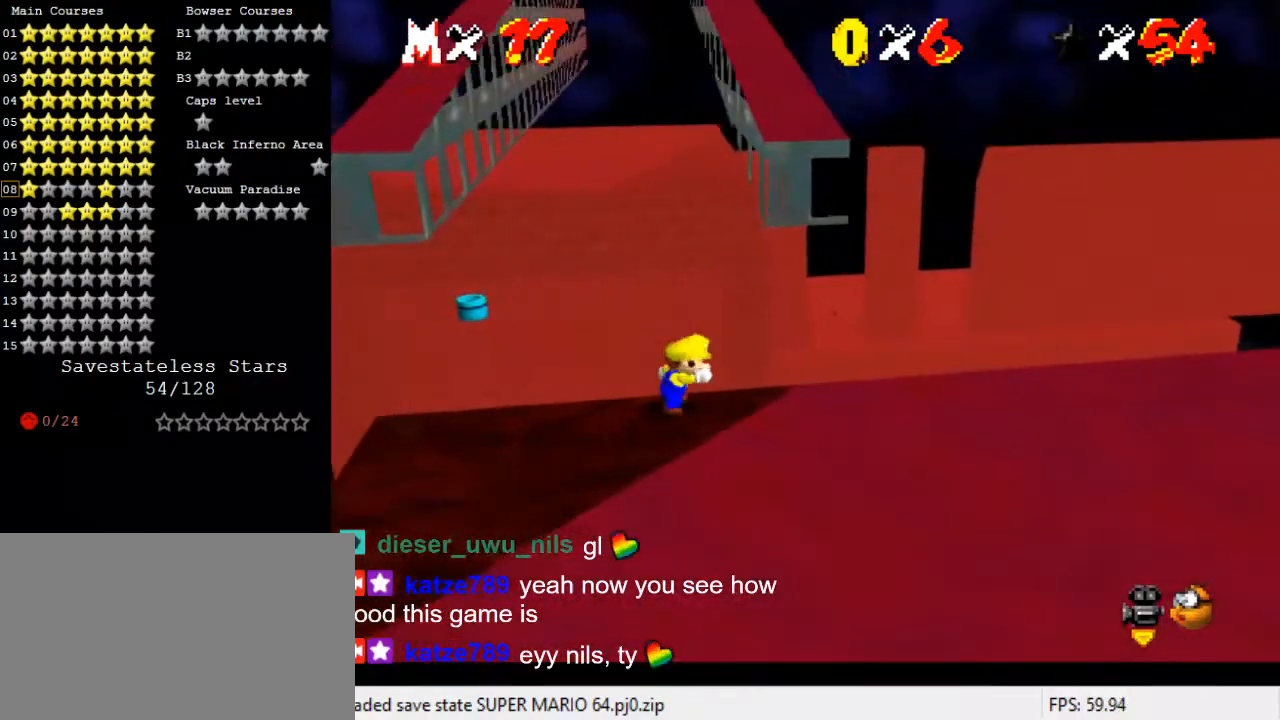
{"keys": [], "events": [[300, "shift", "down"], [400, "shift", "up"]]}
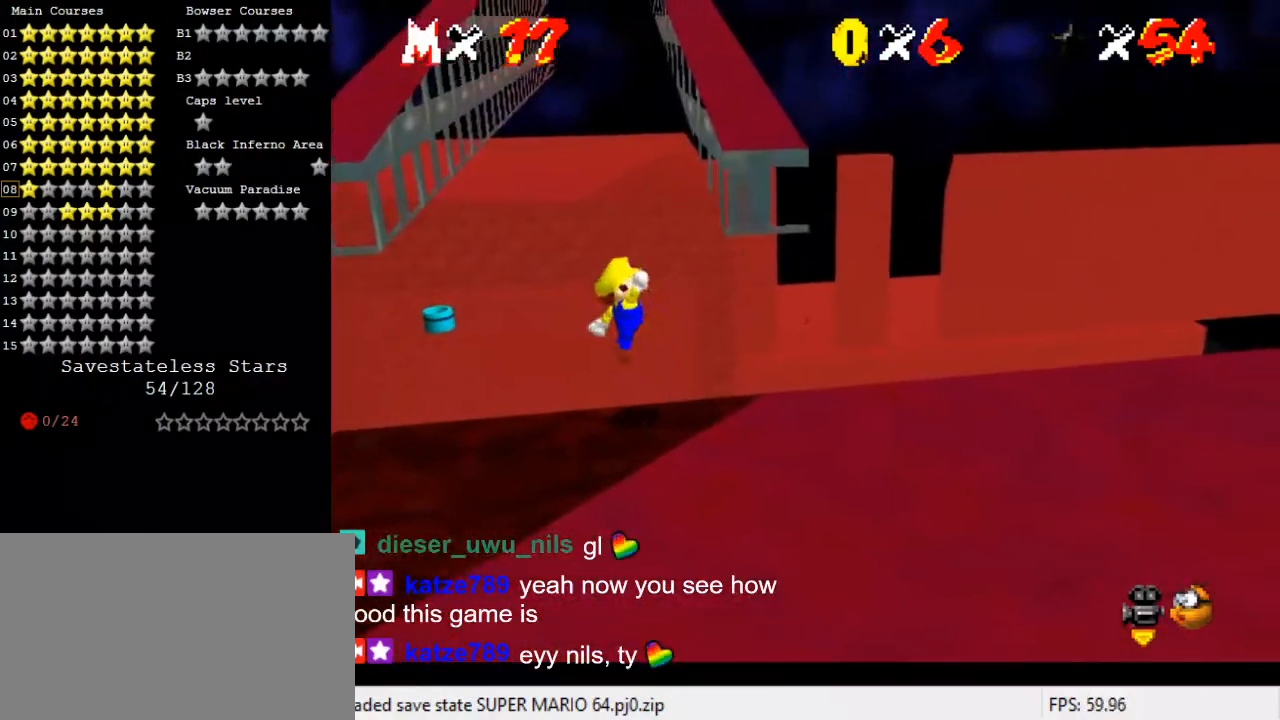
{"keys": ["right", "shift"], "events": [[33, "right", "down"], [133, "right", "up"], [367, "shift", "down"], [433, "right", "down"]]}
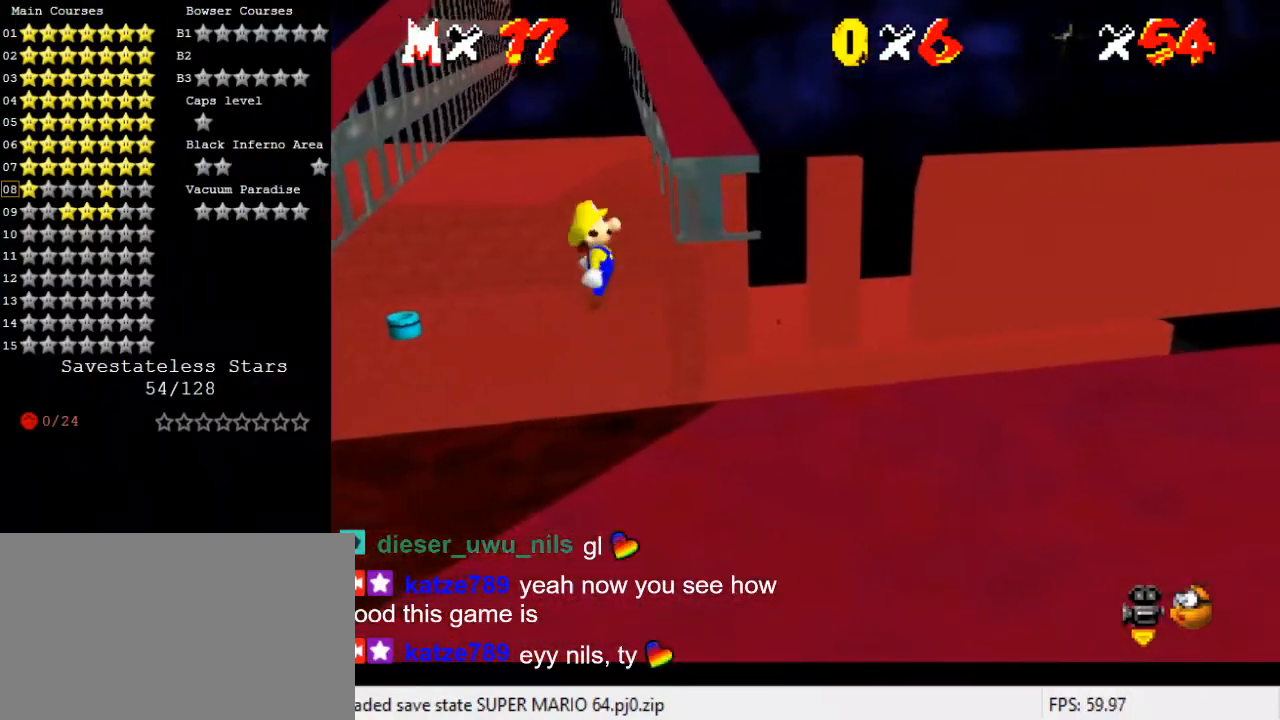
{"keys": ["left"], "events": [[33, "shift", "up"], [233, "right", "up"], [267, "left", "down"]]}
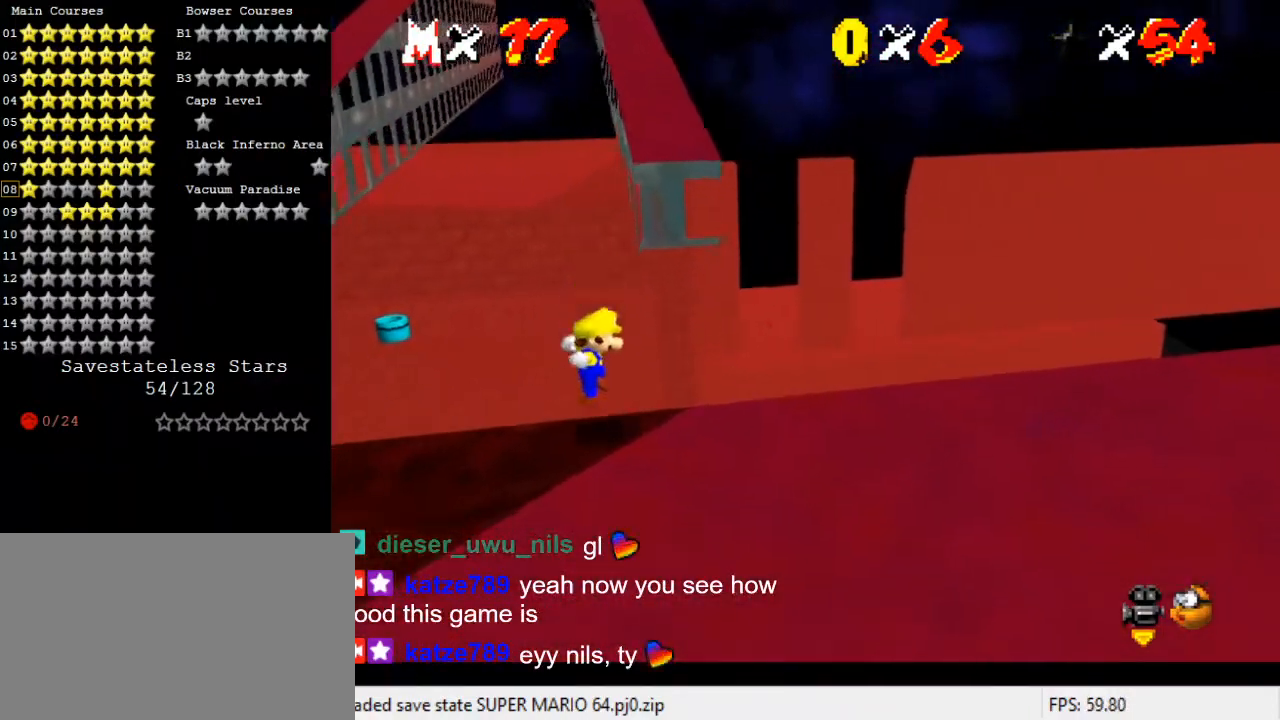
{"keys": [], "events": [[33, "left", "up"], [367, "shift", "down"], [467, "shift", "up"]]}
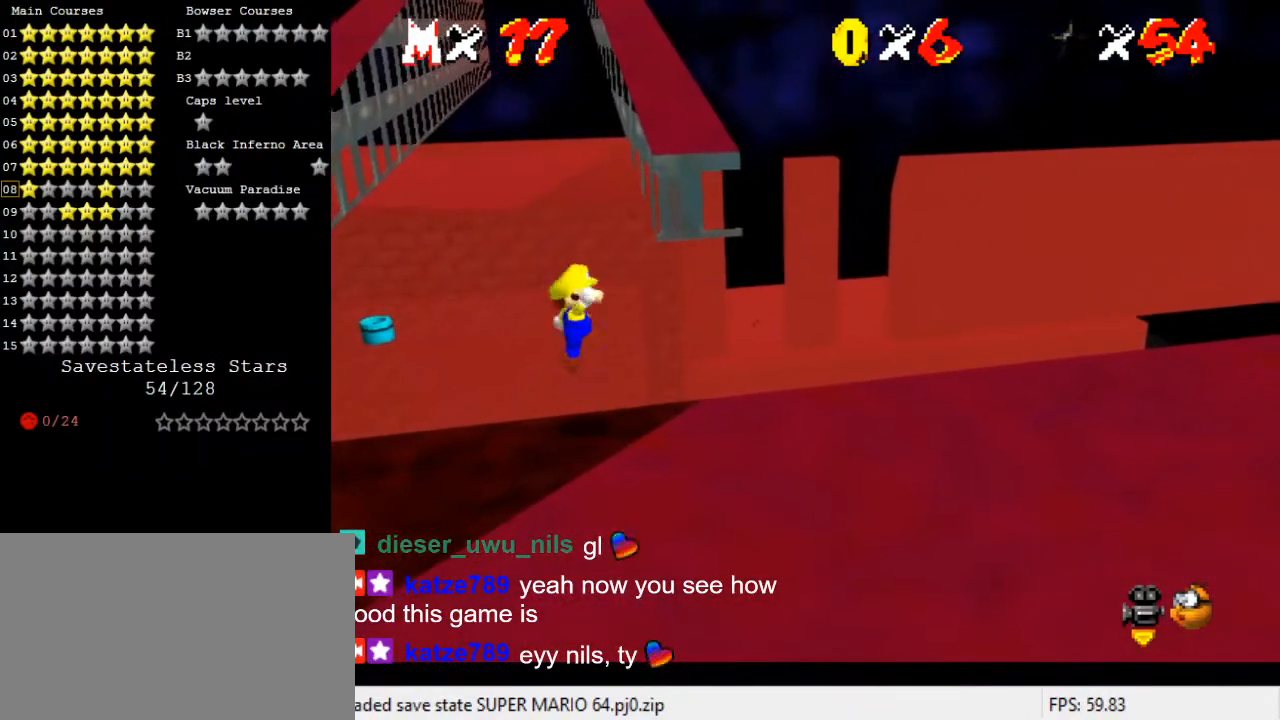
{"keys": ["shift"], "events": [[100, "right", "down"], [133, "right", "up"], [367, "shift", "down"]]}
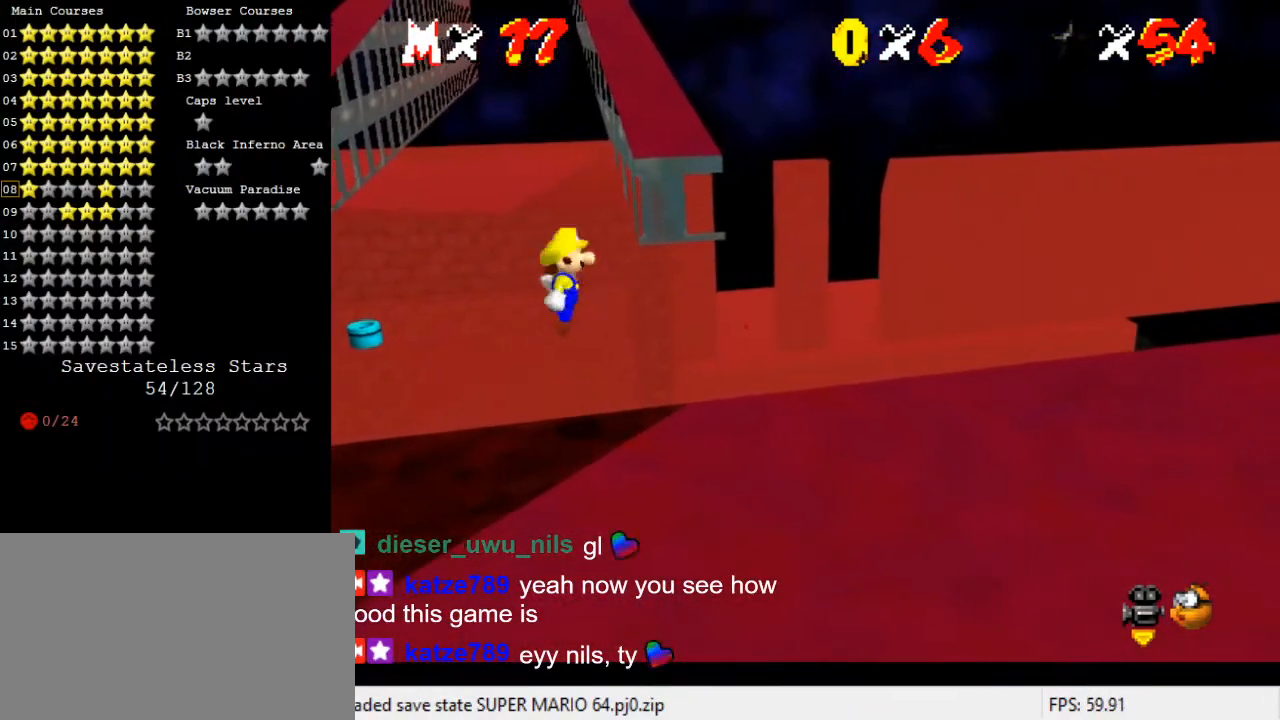
{"keys": ["left"], "events": [[33, "right", "down"], [167, "shift", "up"], [300, "right", "up"], [367, "left", "down"]]}
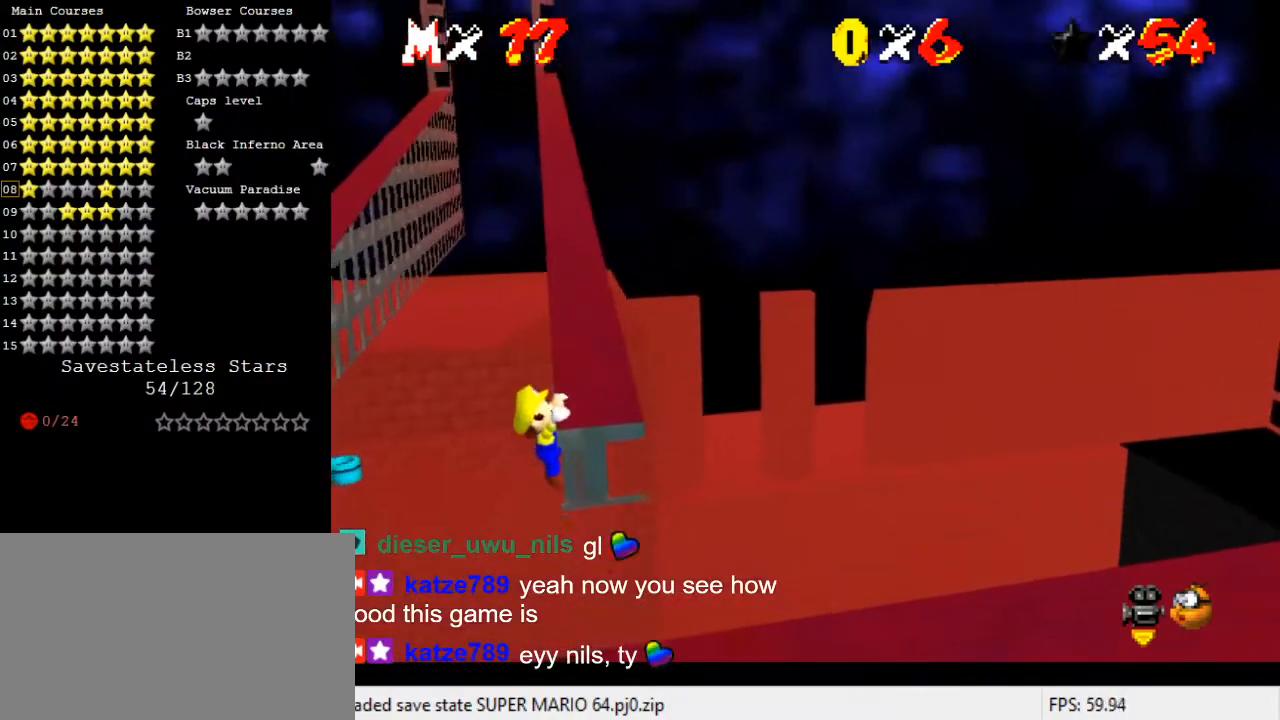
{"keys": [], "events": [[100, "left", "up"]]}
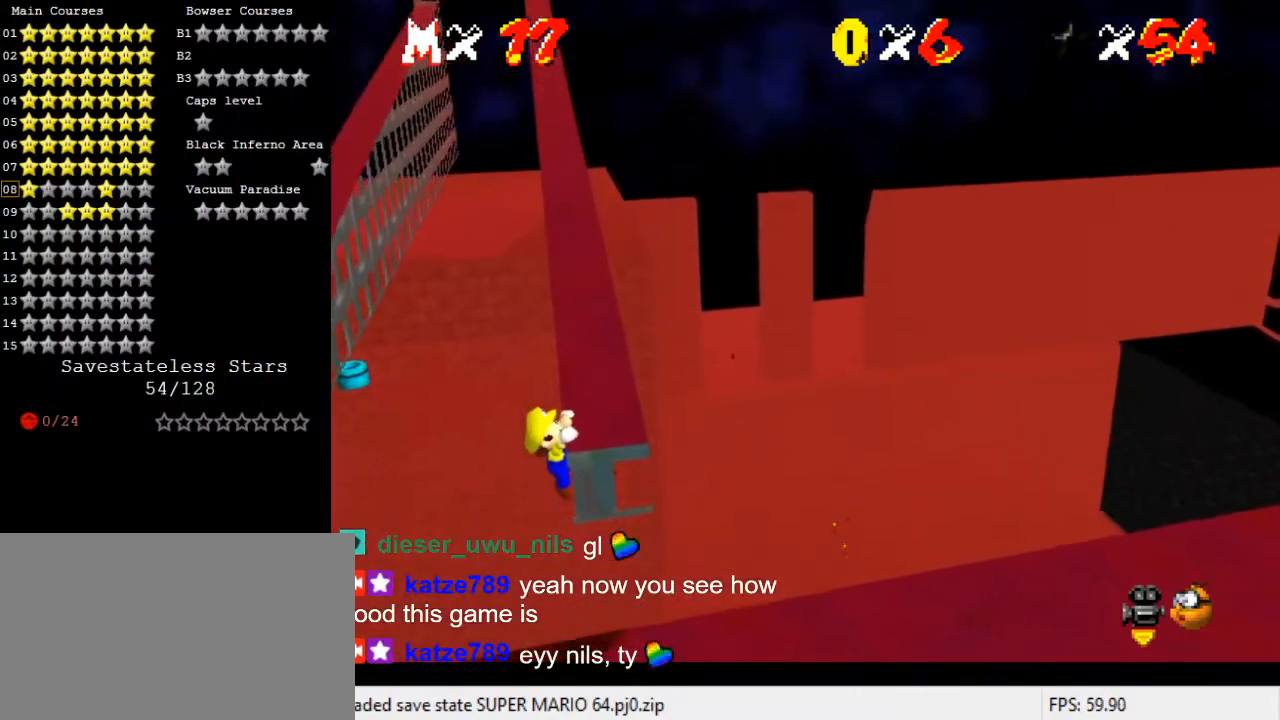
{"keys": [], "events": [[33, "a", "down"], [133, "a", "up"], [233, "a", "down"], [367, "a", "up"]]}
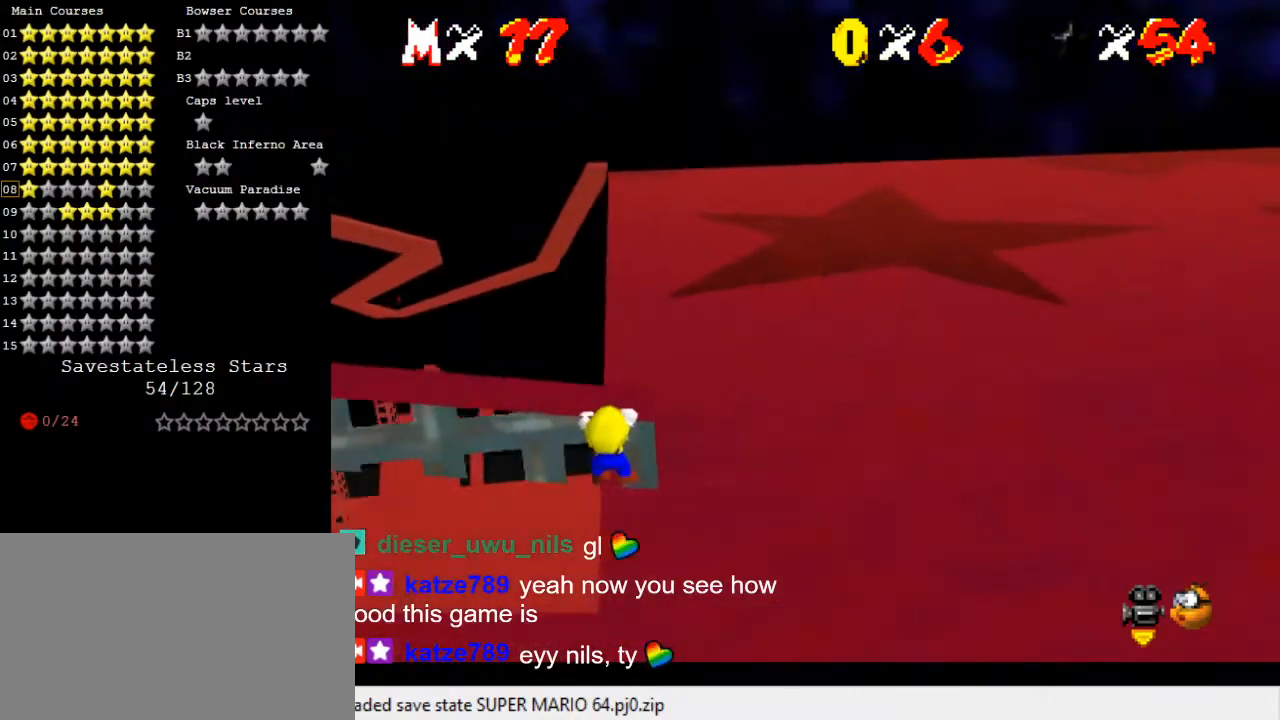
{"keys": ["up"], "events": [[200, "w", "down"], [333, "w", "up"], [367, "up", "down"]]}
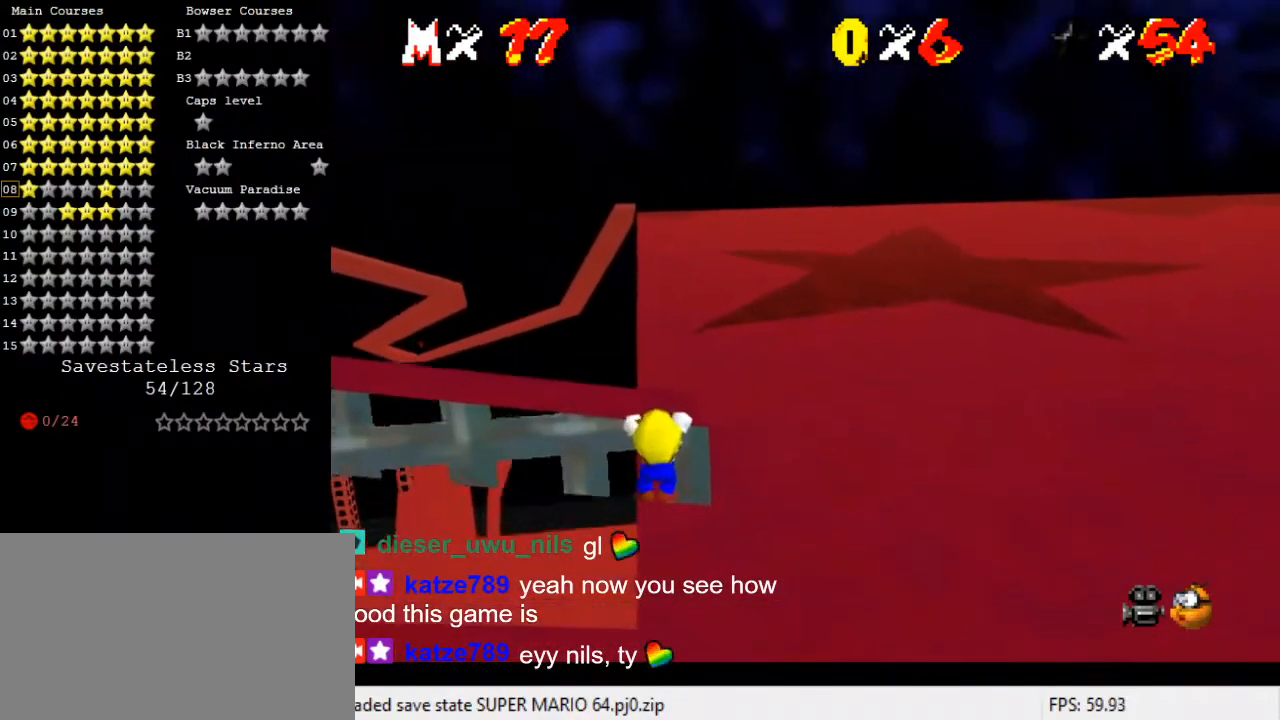
{"keys": [], "events": [[33, "up", "up"]]}
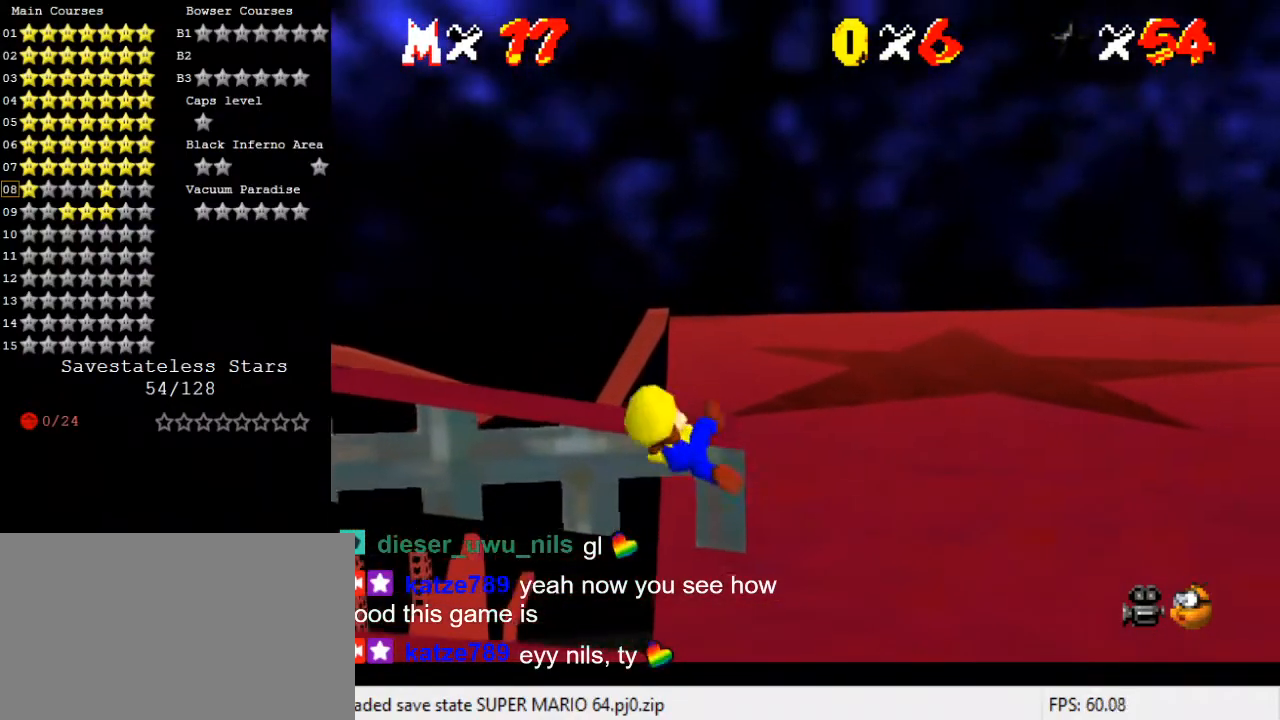
{"keys": ["shift"], "events": [[467, "shift", "down"]]}
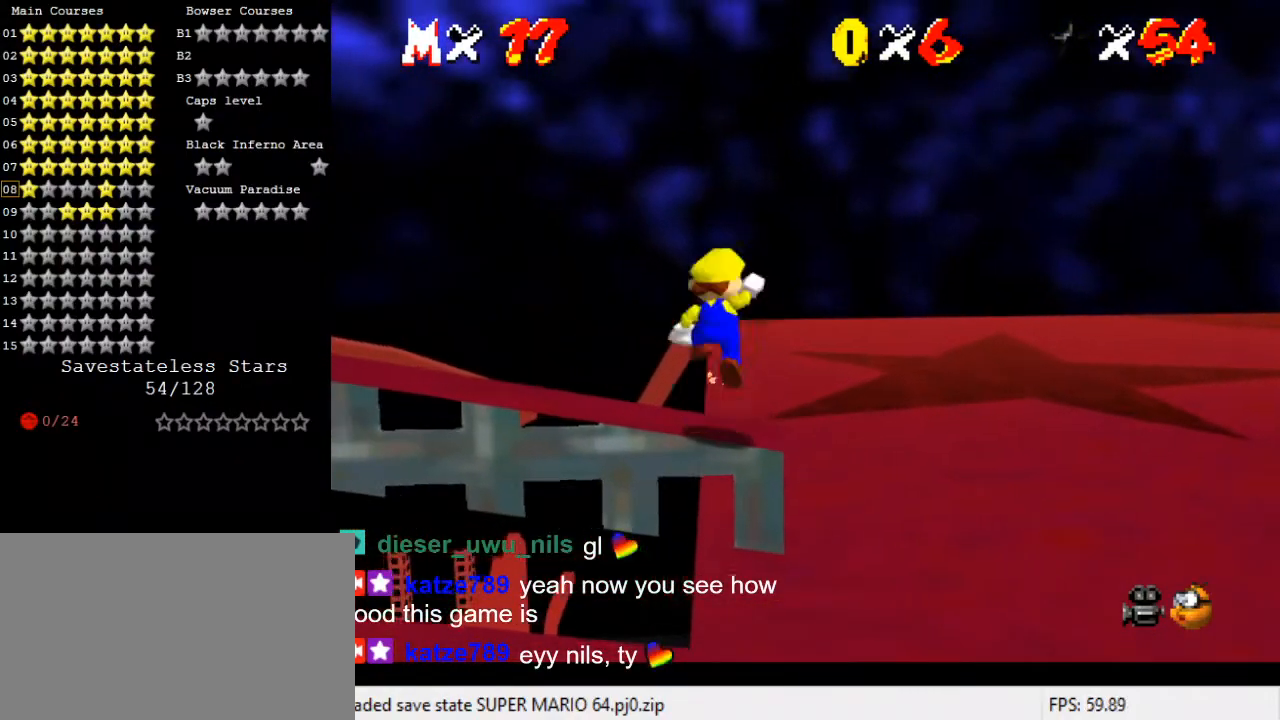
{"keys": ["shift"], "events": [[33, "right", "down"], [433, "right", "up"]]}
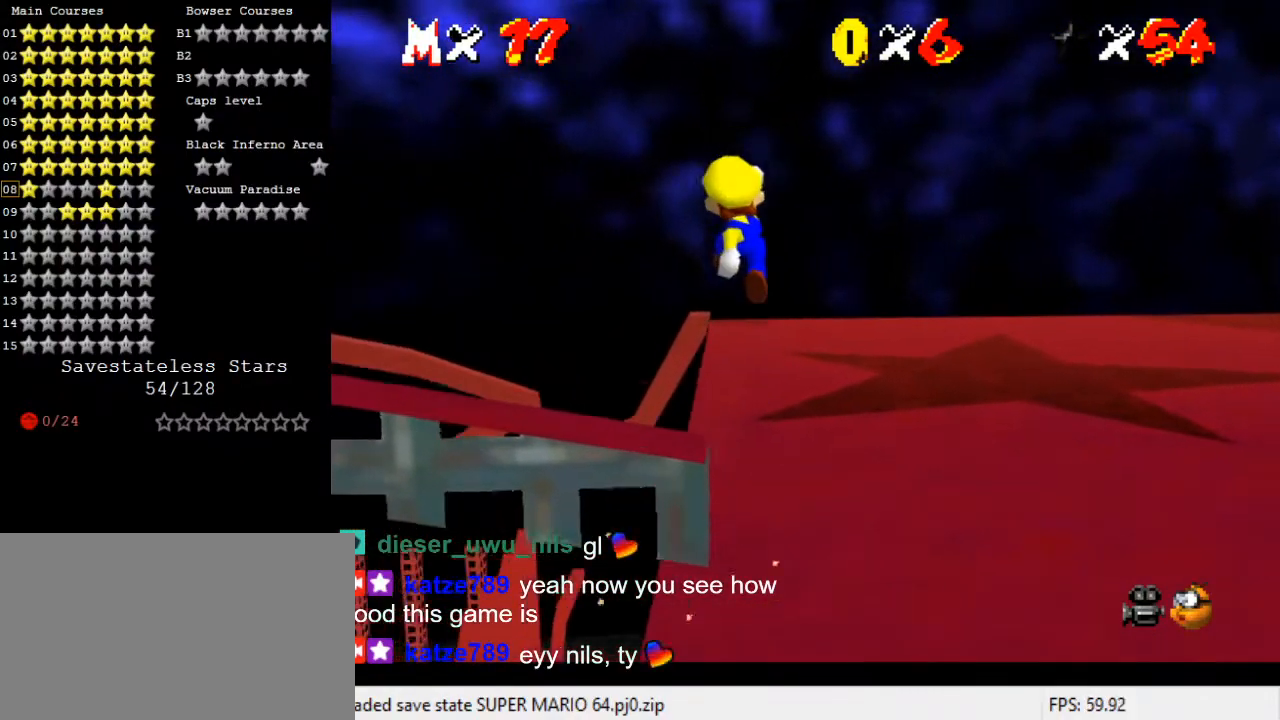
{"keys": ["left"], "events": [[67, "up", "down"], [200, "left", "down"], [300, "shift", "up"], [400, "up", "up"]]}
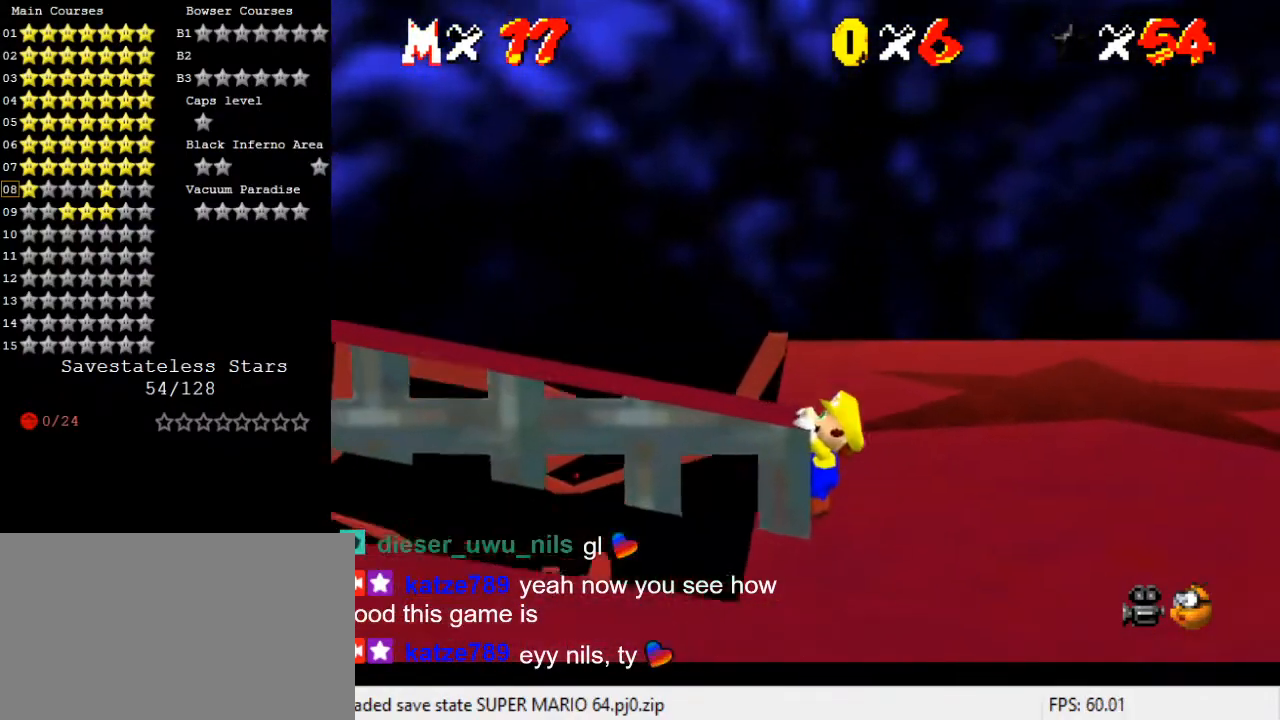
{"keys": [], "events": [[33, "left", "up"]]}
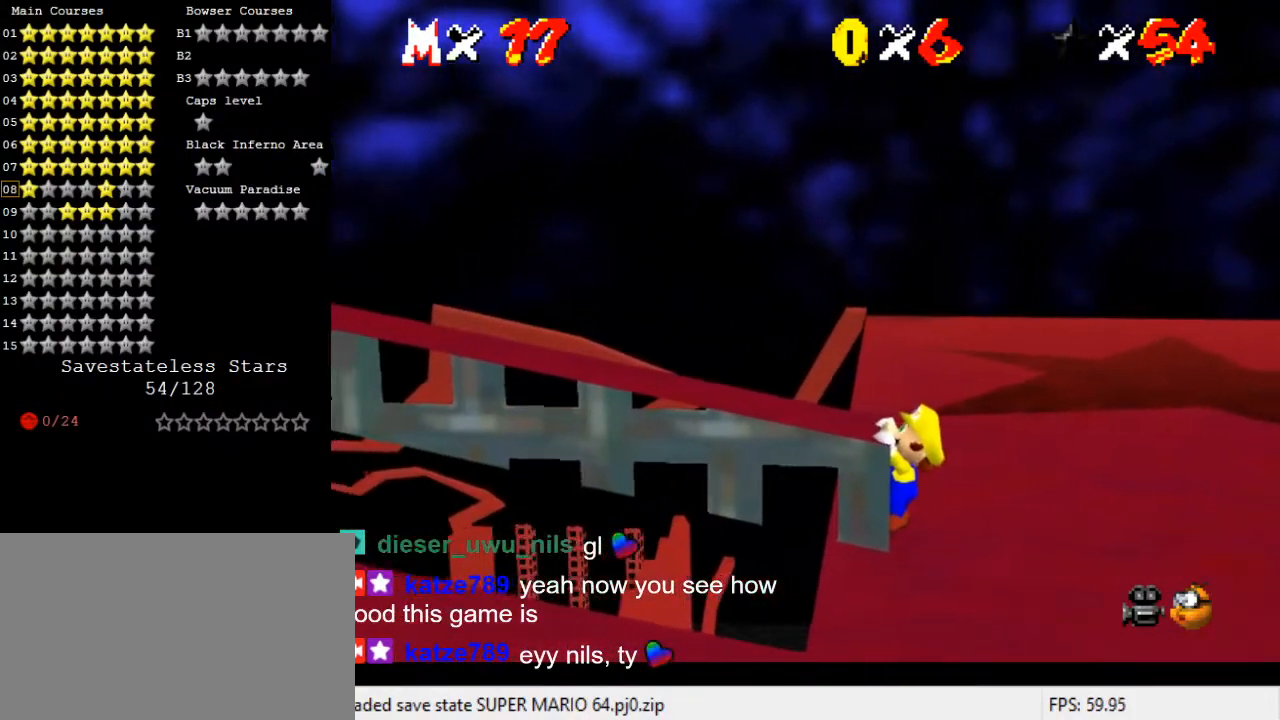
{"keys": [], "events": [[100, "d", "down"], [167, "d", "up"], [267, "d", "down"], [400, "d", "up"]]}
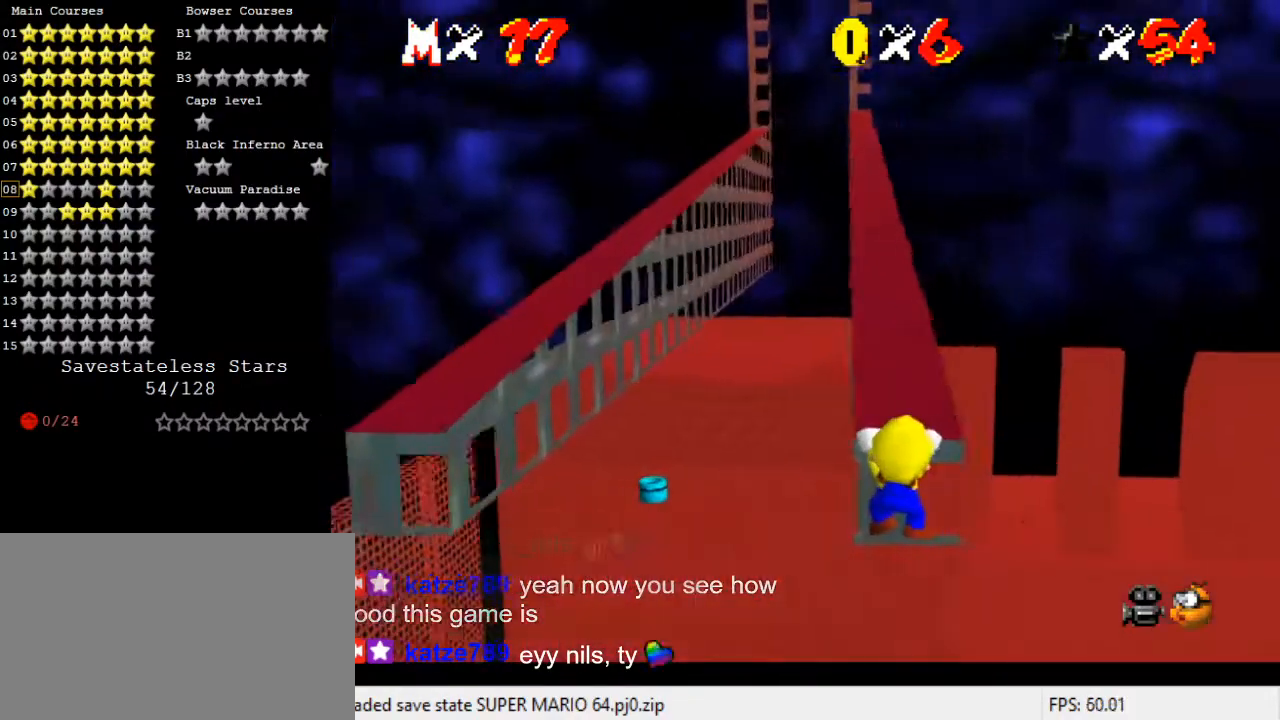
{"keys": ["up"], "events": [[467, "up", "down"]]}
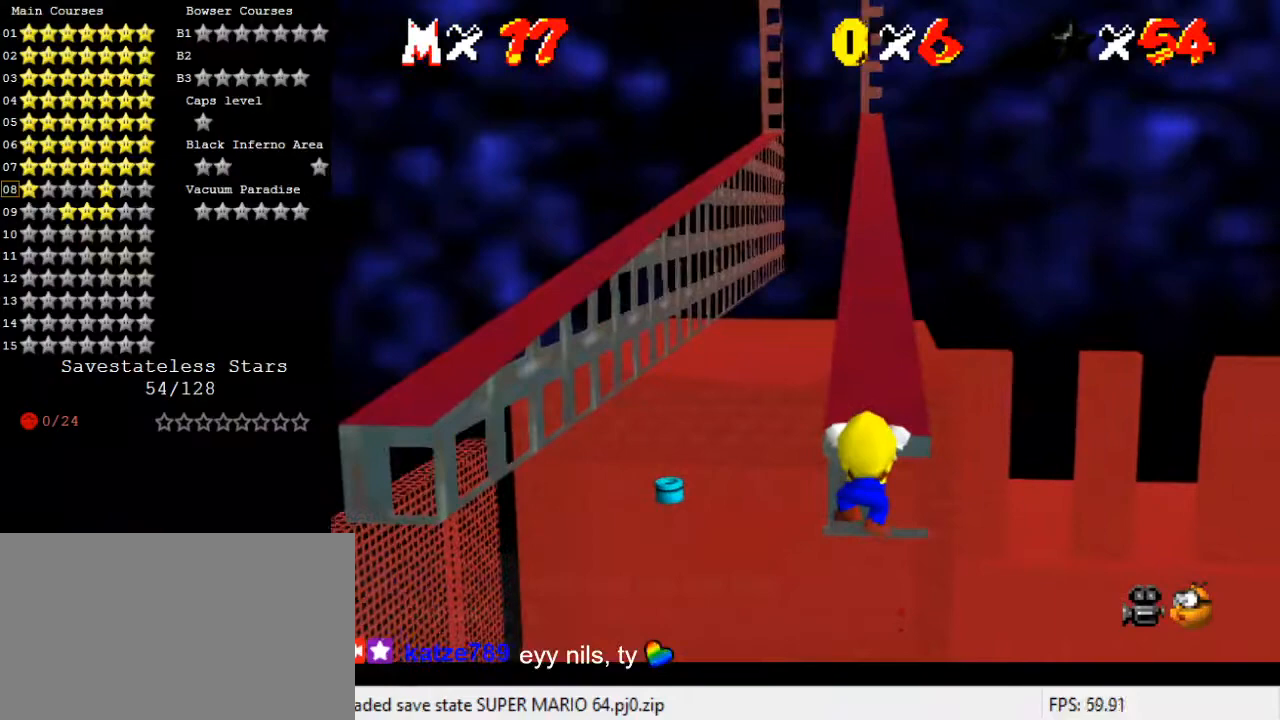
{"keys": [], "events": [[167, "up", "up"]]}
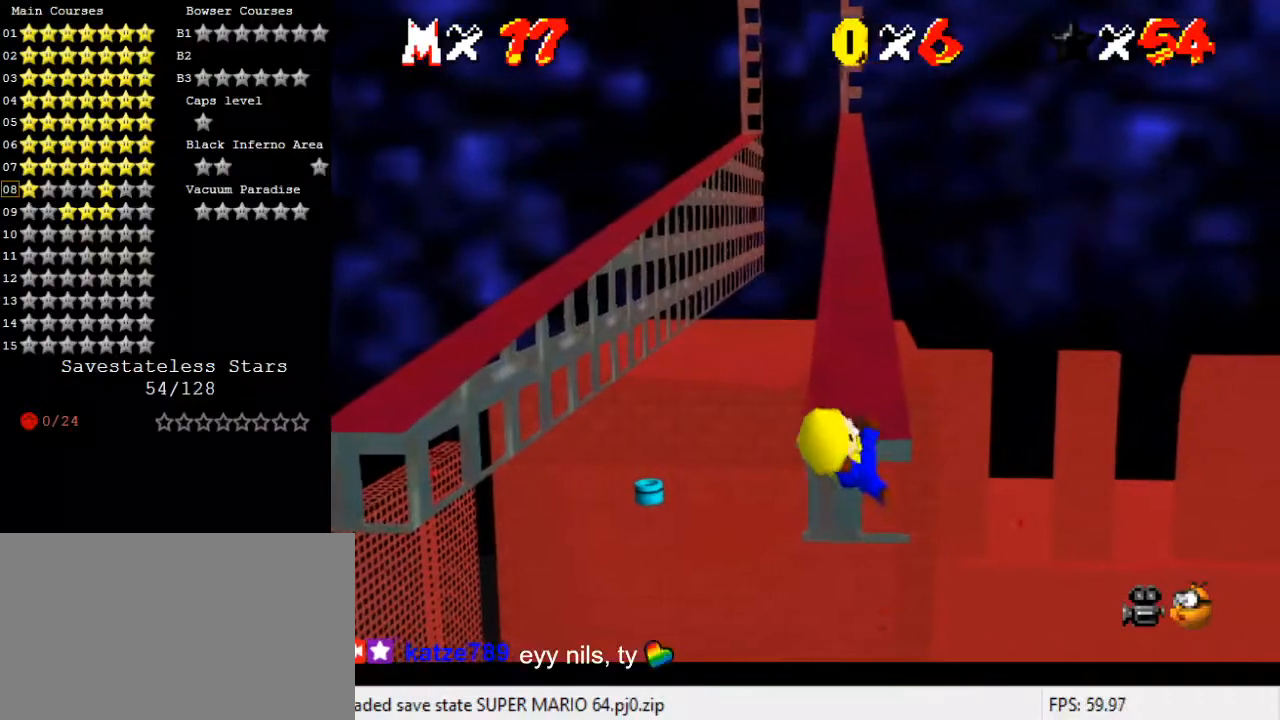
{"keys": [], "events": []}
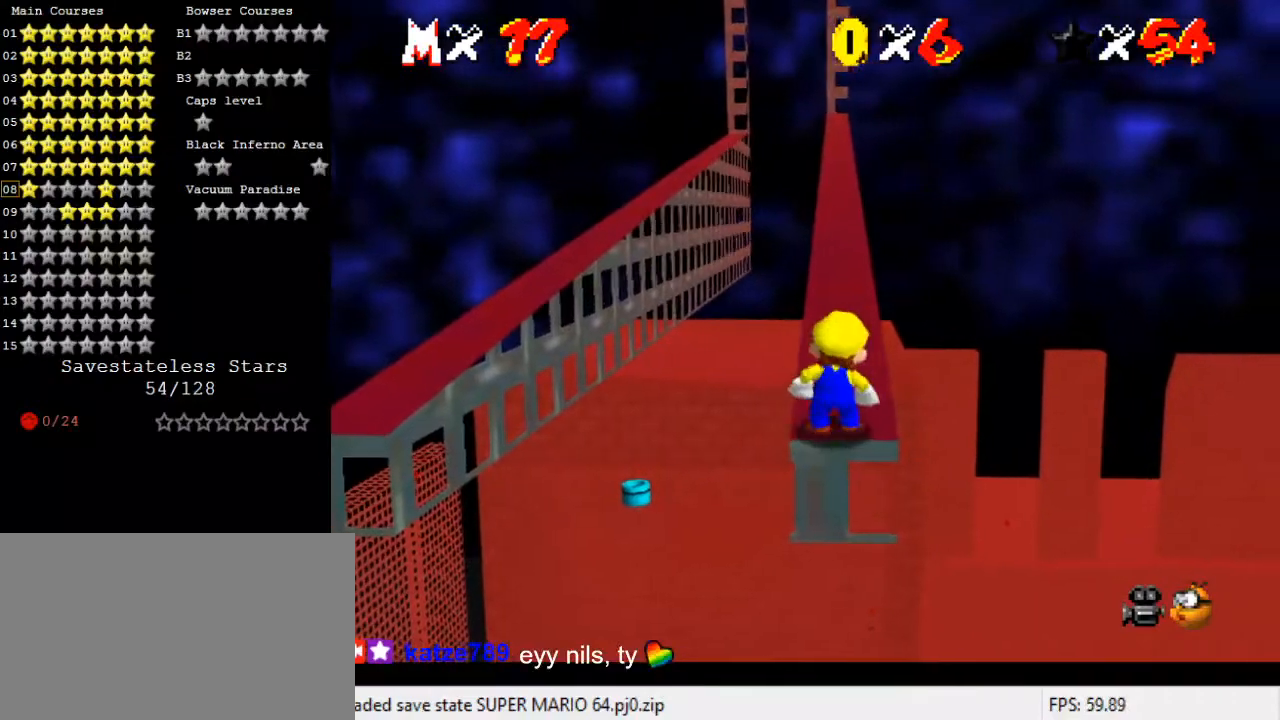
{"keys": ["right", "shift", "up"], "events": [[33, "shift", "down"], [100, "right", "down"], [133, "up", "down"]]}
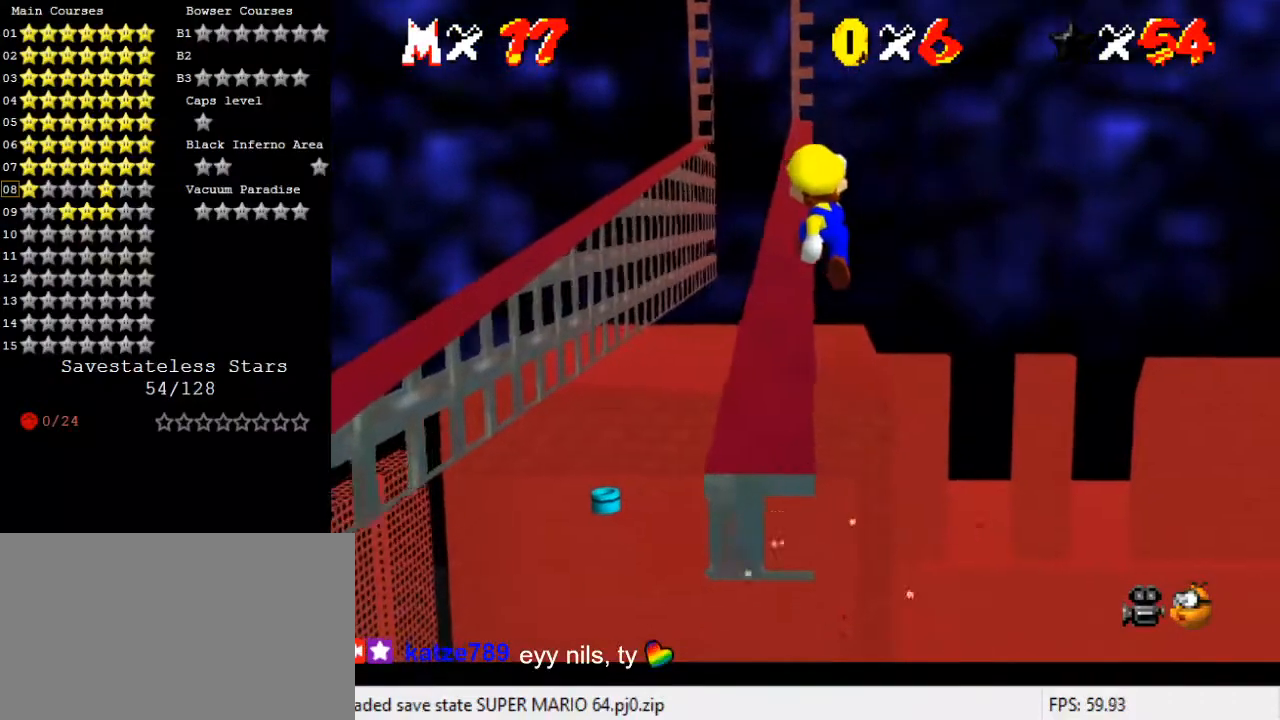
{"keys": ["left"], "events": [[133, "right", "up"], [233, "left", "down"], [433, "shift", "up"], [467, "up", "up"]]}
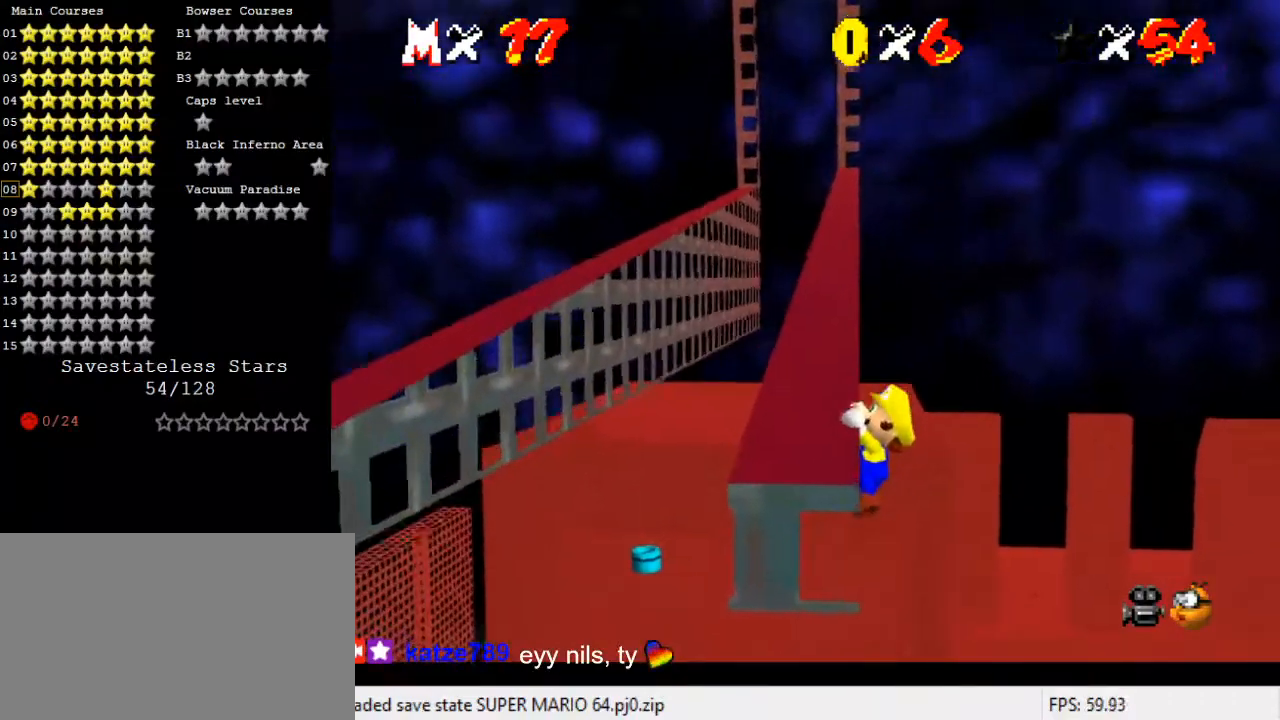
{"keys": [], "events": [[267, "left", "up"]]}
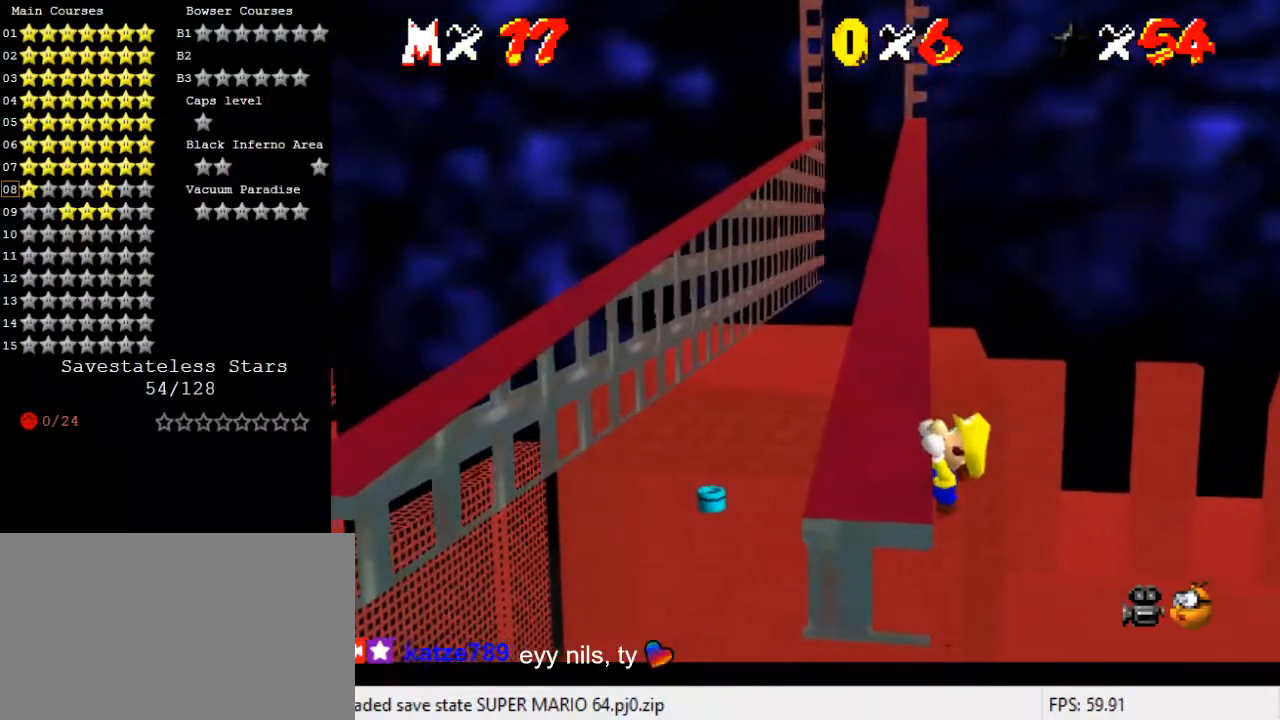
{"keys": [], "events": []}
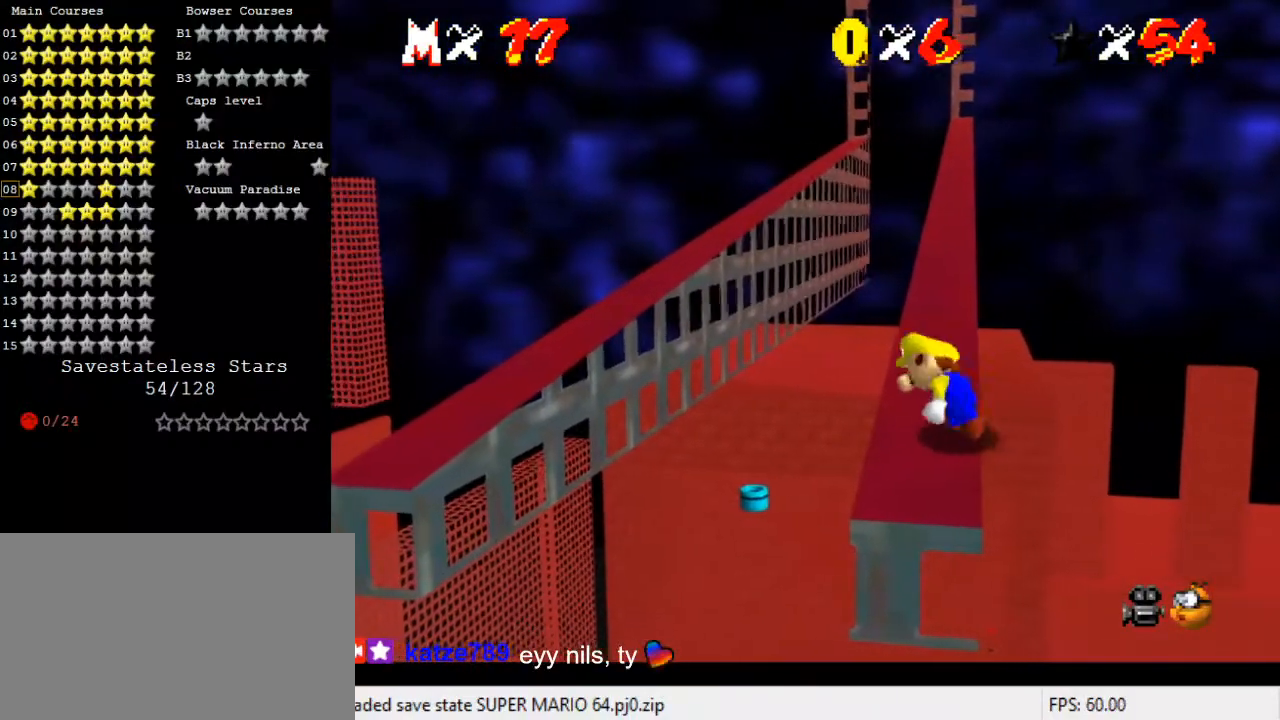
{"keys": ["shift", "up"], "events": [[200, "right", "down"], [200, "shift", "down"], [233, "up", "down"], [433, "right", "up"]]}